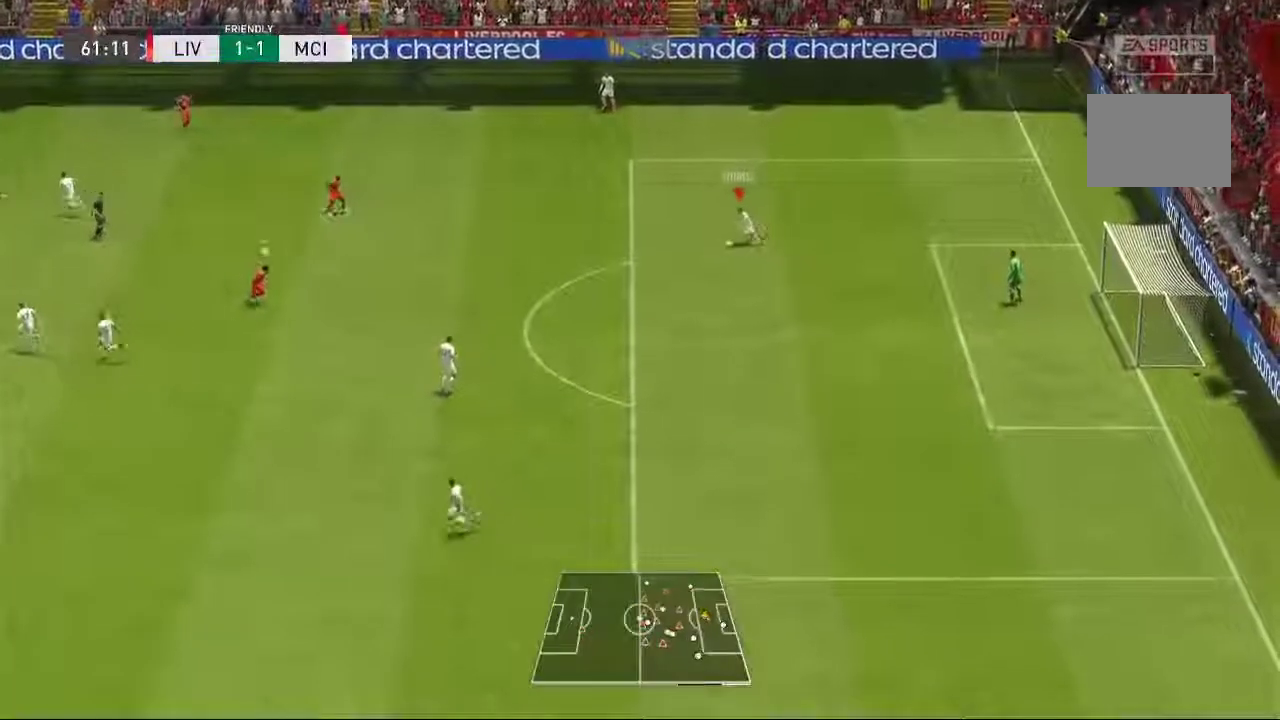
Gameplay with a controller (Xbox layout); each line is a JSON object with the inputs held at the frame after it (dt_ms = milliseconds from this image to that frame). "events" lists button and stick changes between this image and that frame as [ms after this image, input, new state], when the widget could be followed in between. Not read: L3 R1 R3.
{"dt_ms": 1000, "buttons": [], "left_stick": "up-left", "right_stick": "center"}
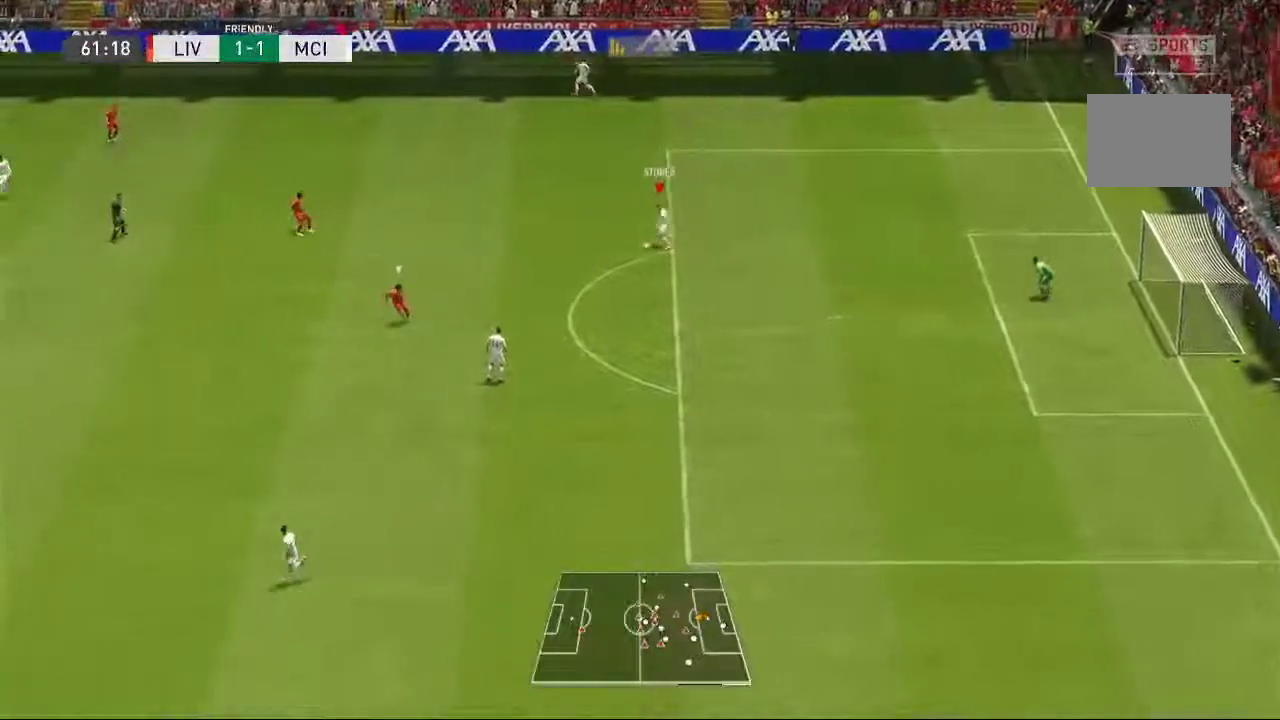
{"dt_ms": 500, "buttons": [], "left_stick": "up-left", "right_stick": "center", "events": []}
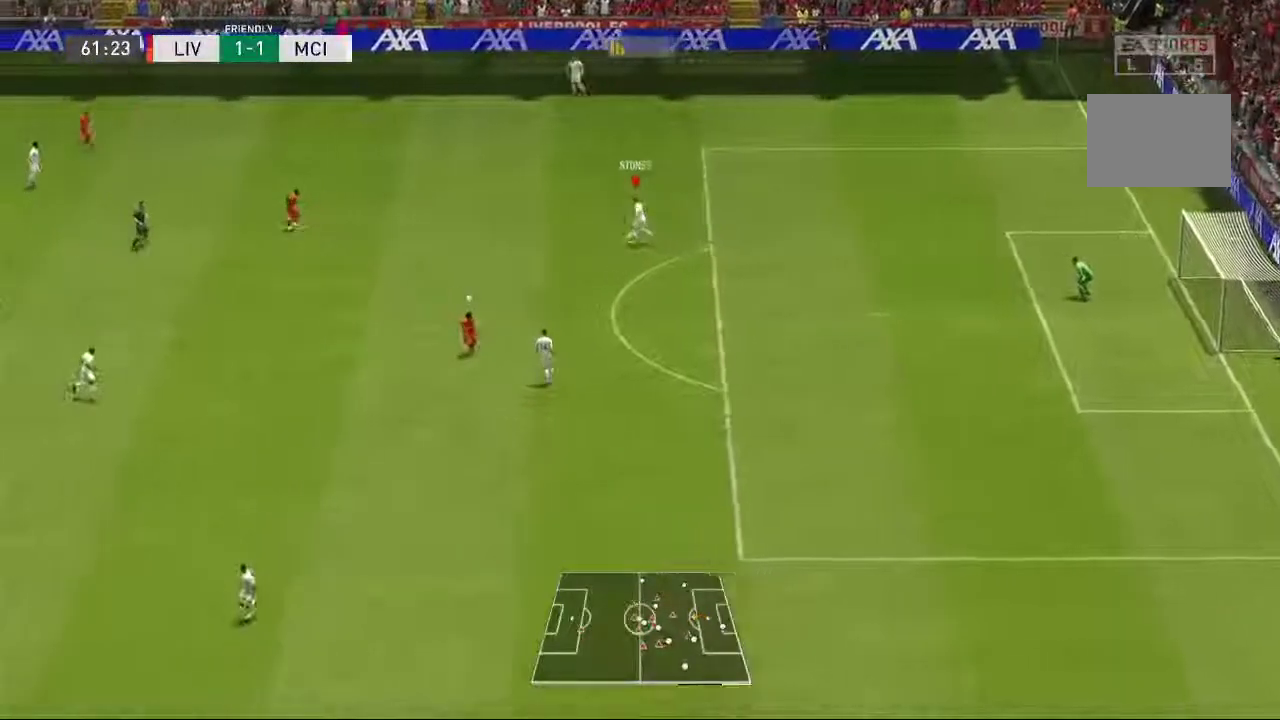
{"dt_ms": 500, "buttons": [], "left_stick": "left", "right_stick": "center", "events": [[283, "left_stick", "left"]]}
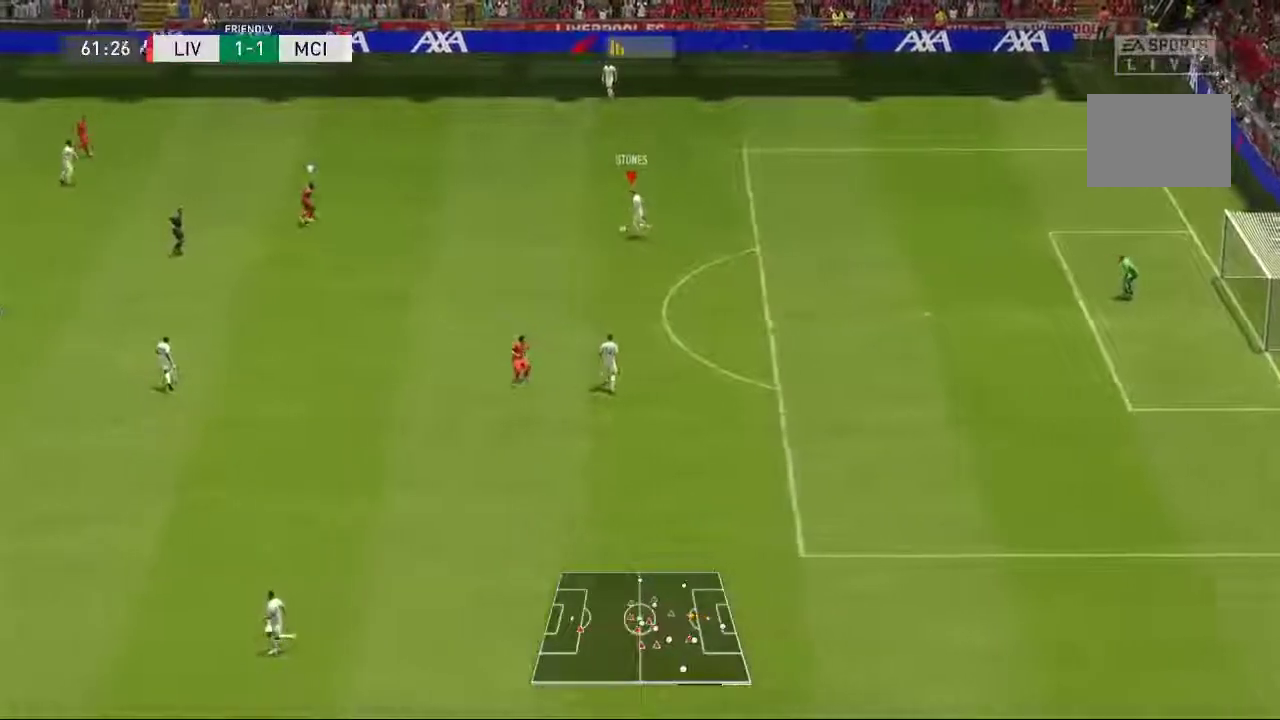
{"dt_ms": 500, "buttons": [], "left_stick": "down-left", "right_stick": "center"}
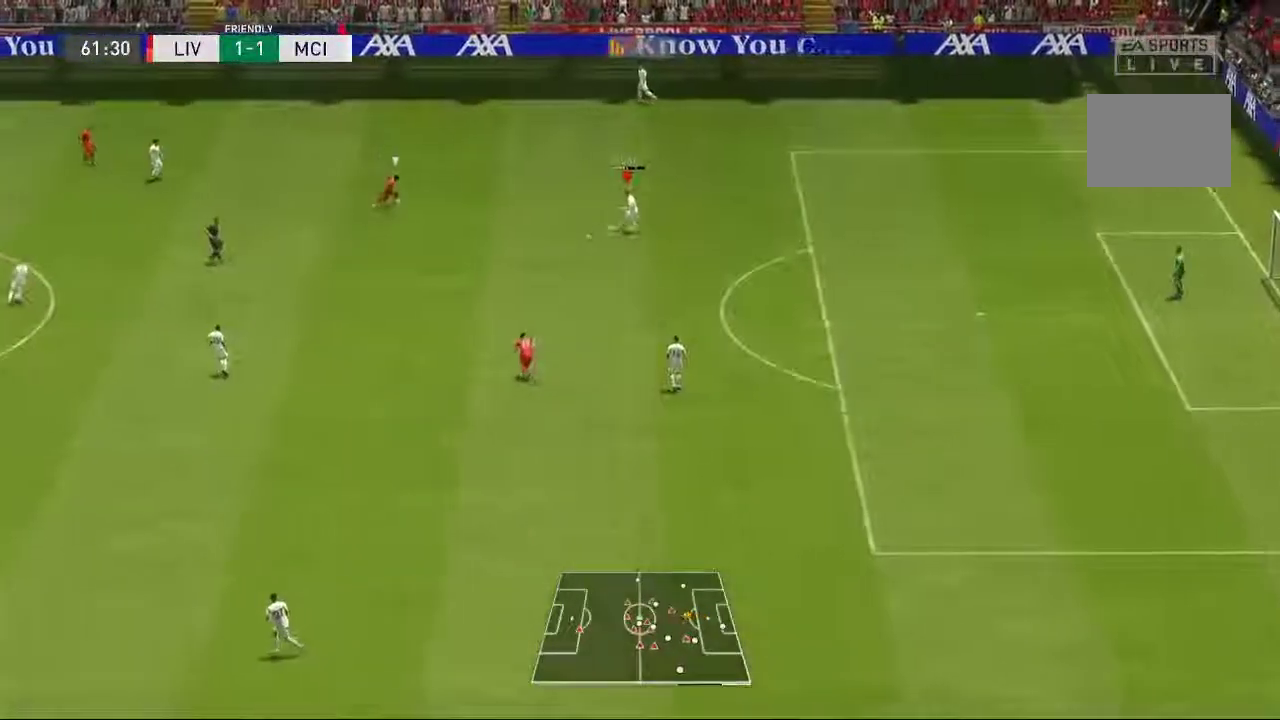
{"dt_ms": 500, "buttons": [], "left_stick": "center", "right_stick": "center", "events": [[383, "left_stick", "center"]]}
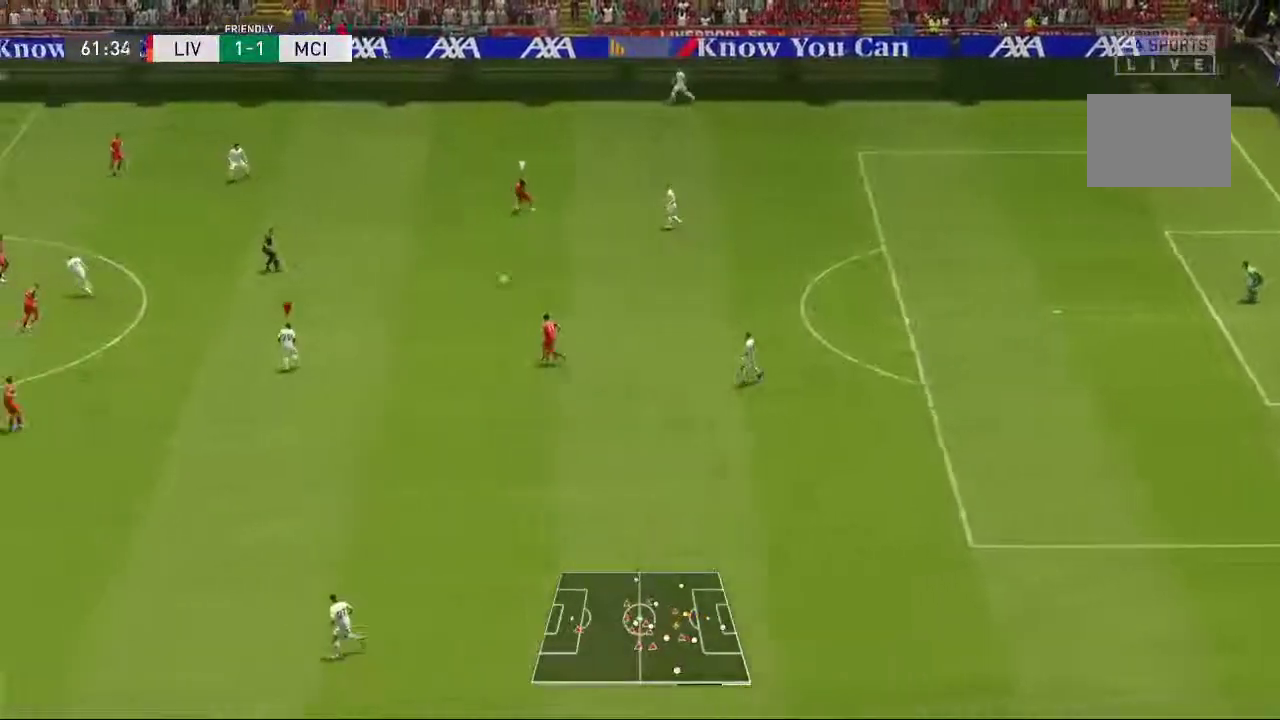
{"dt_ms": 500, "buttons": [], "left_stick": "left", "right_stick": "center", "events": [[117, "left_stick", "up-left"], [317, "left_stick", "left"]]}
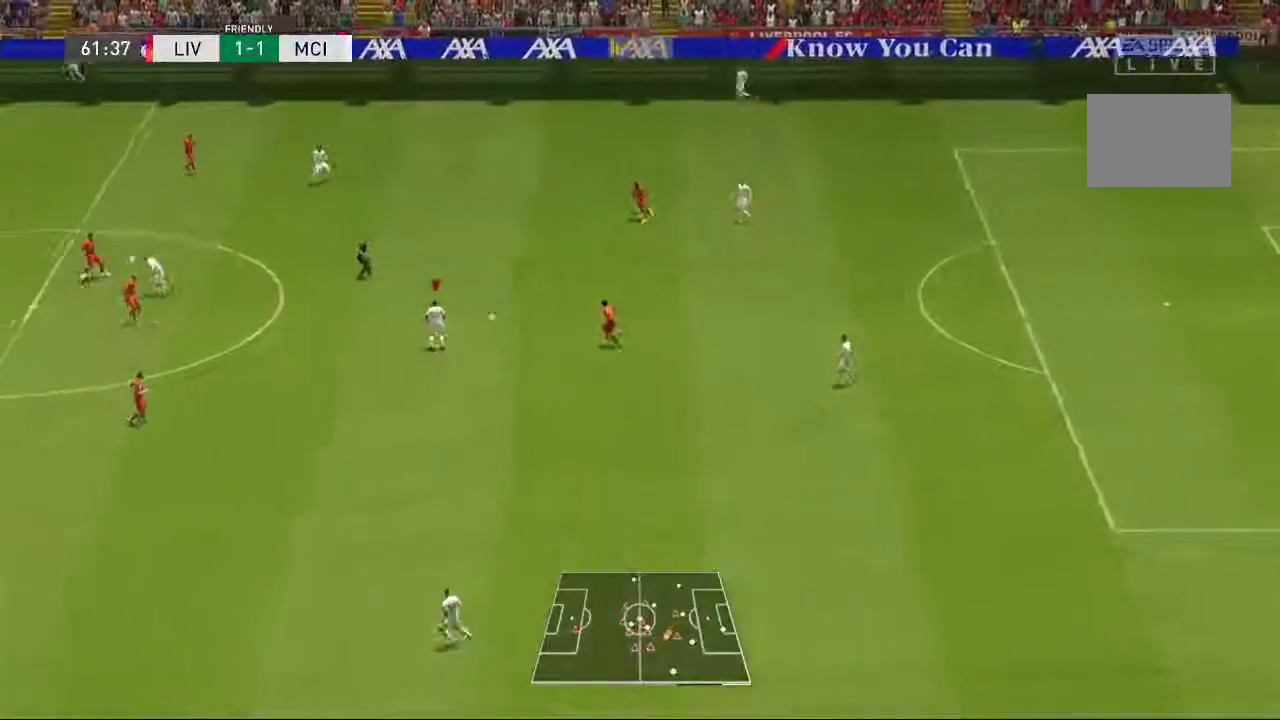
{"dt_ms": 500, "buttons": [], "left_stick": "left", "right_stick": "center", "events": []}
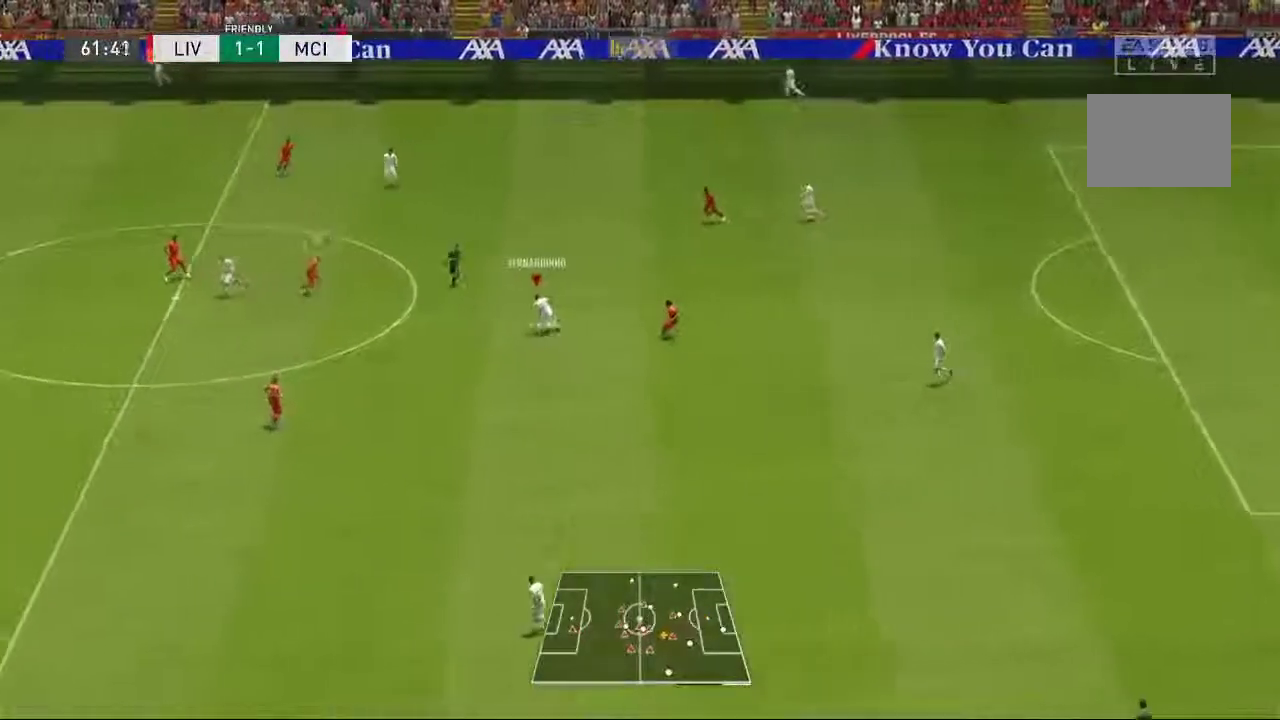
{"dt_ms": 500, "buttons": [], "left_stick": "down", "right_stick": "center", "events": [[267, "left_stick", "down"]]}
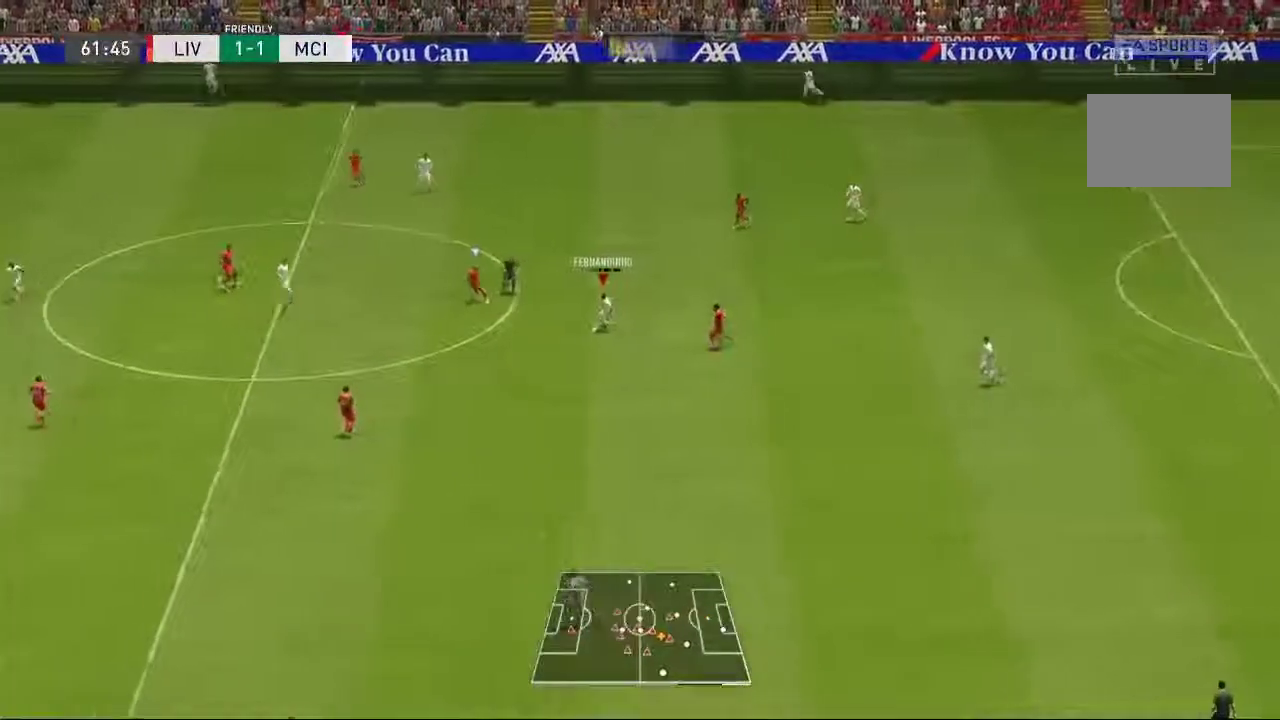
{"dt_ms": 500, "buttons": [], "left_stick": "left", "right_stick": "center", "events": [[17, "left_stick", "down-left"], [167, "left_stick", "left"]]}
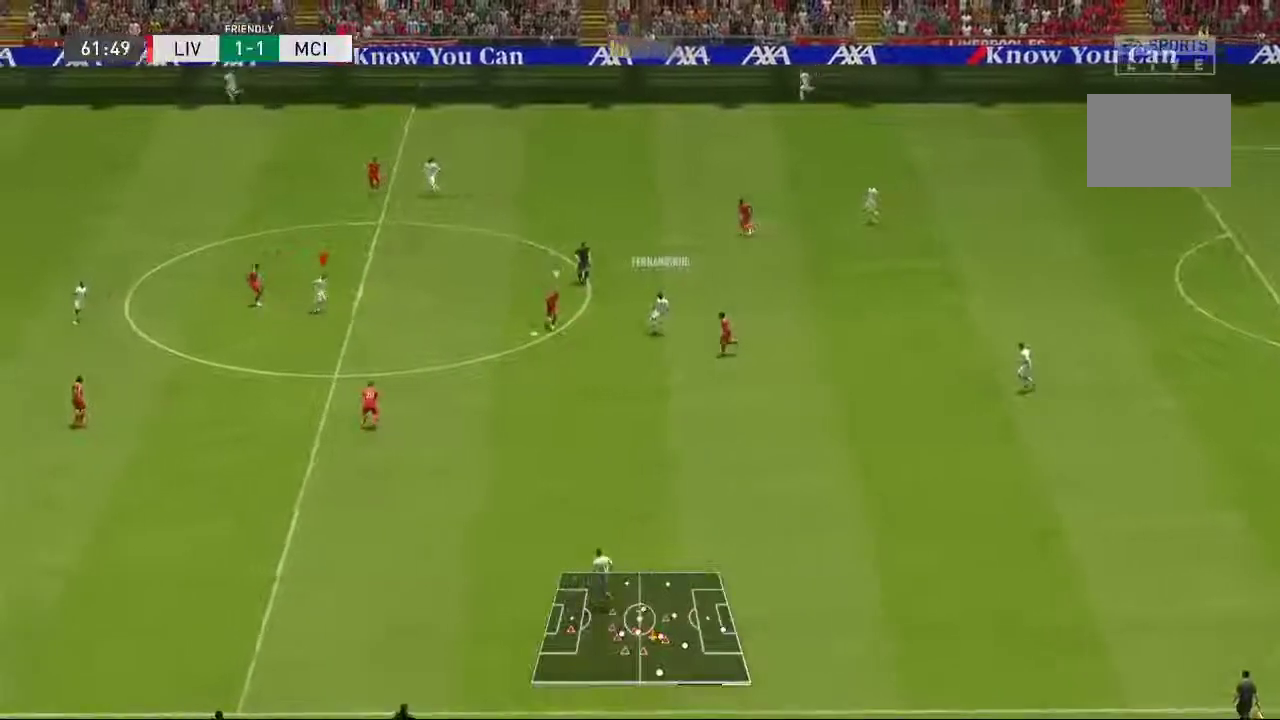
{"dt_ms": 500, "buttons": [], "left_stick": "down", "right_stick": "center", "events": [[250, "left_stick", "down"]]}
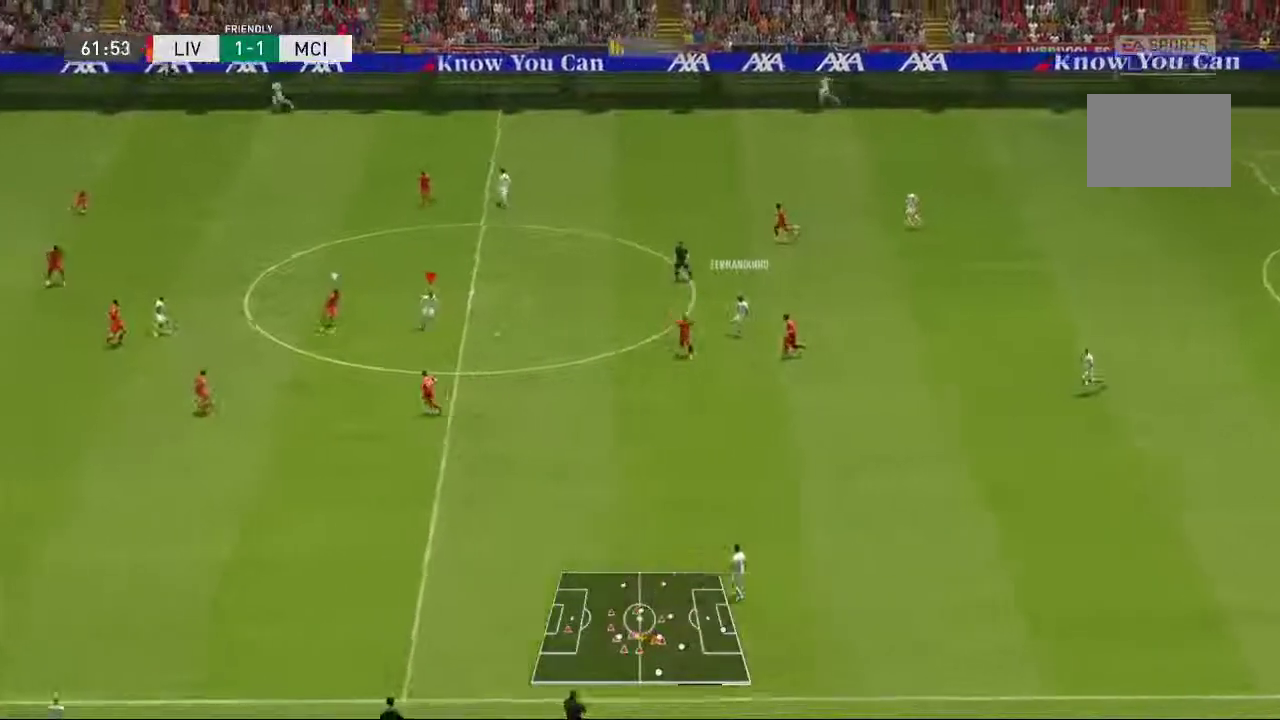
{"dt_ms": 500, "buttons": [], "left_stick": "down", "right_stick": "center", "events": [[117, "left_stick", "down-right"], [367, "left_stick", "down"]]}
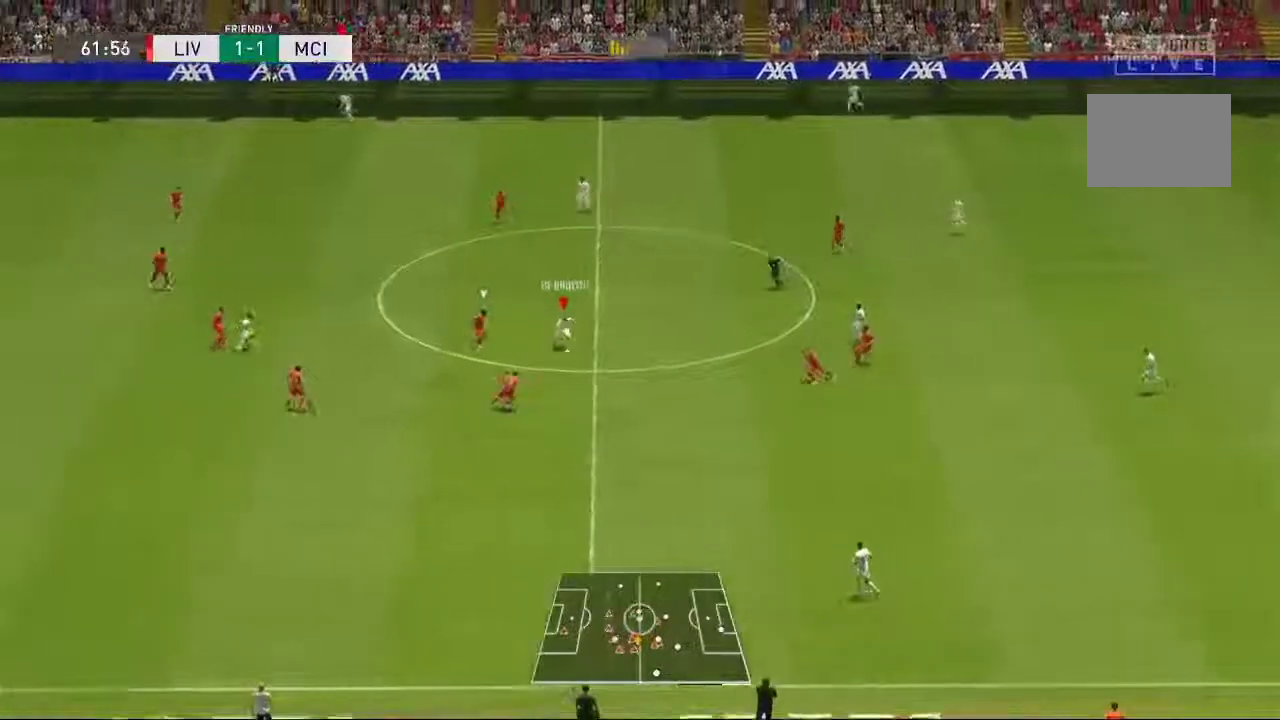
{"dt_ms": 500, "buttons": [], "left_stick": "down-right", "right_stick": "center", "events": [[117, "left_stick", "down-right"]]}
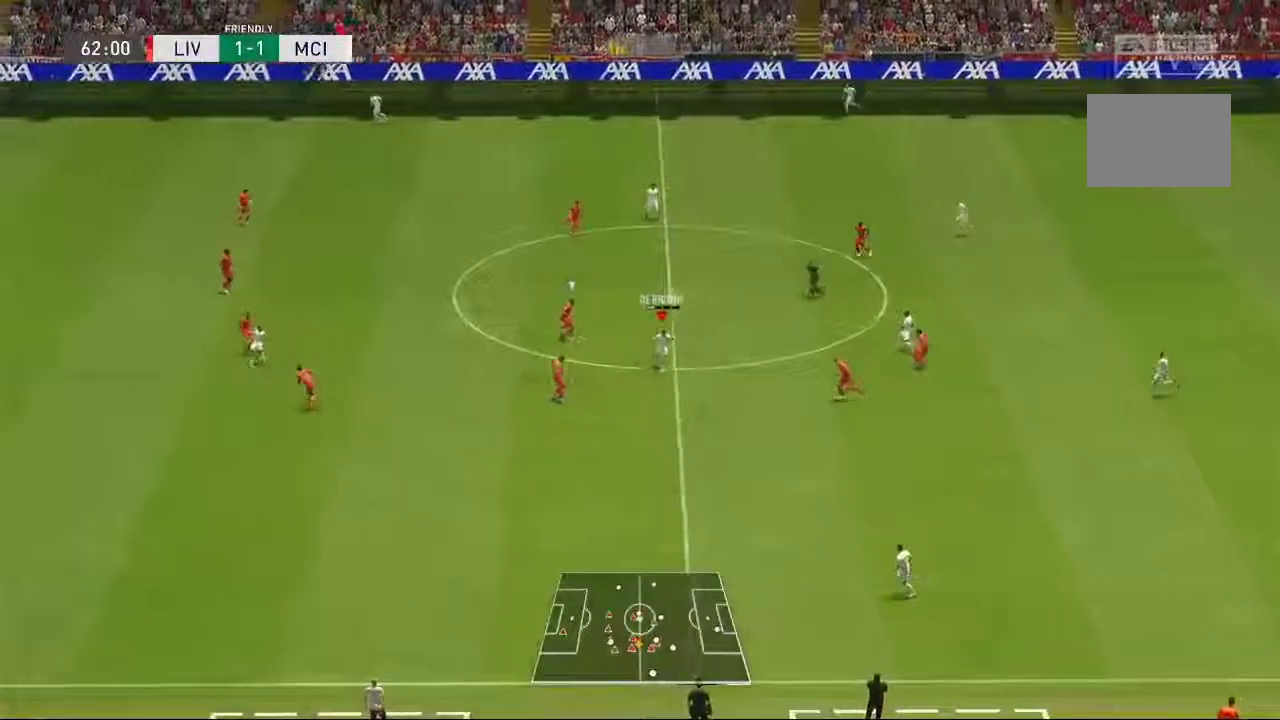
{"dt_ms": 500, "buttons": [], "left_stick": "left", "right_stick": "center", "events": [[67, "left_stick", "down"], [467, "left_stick", "left"]]}
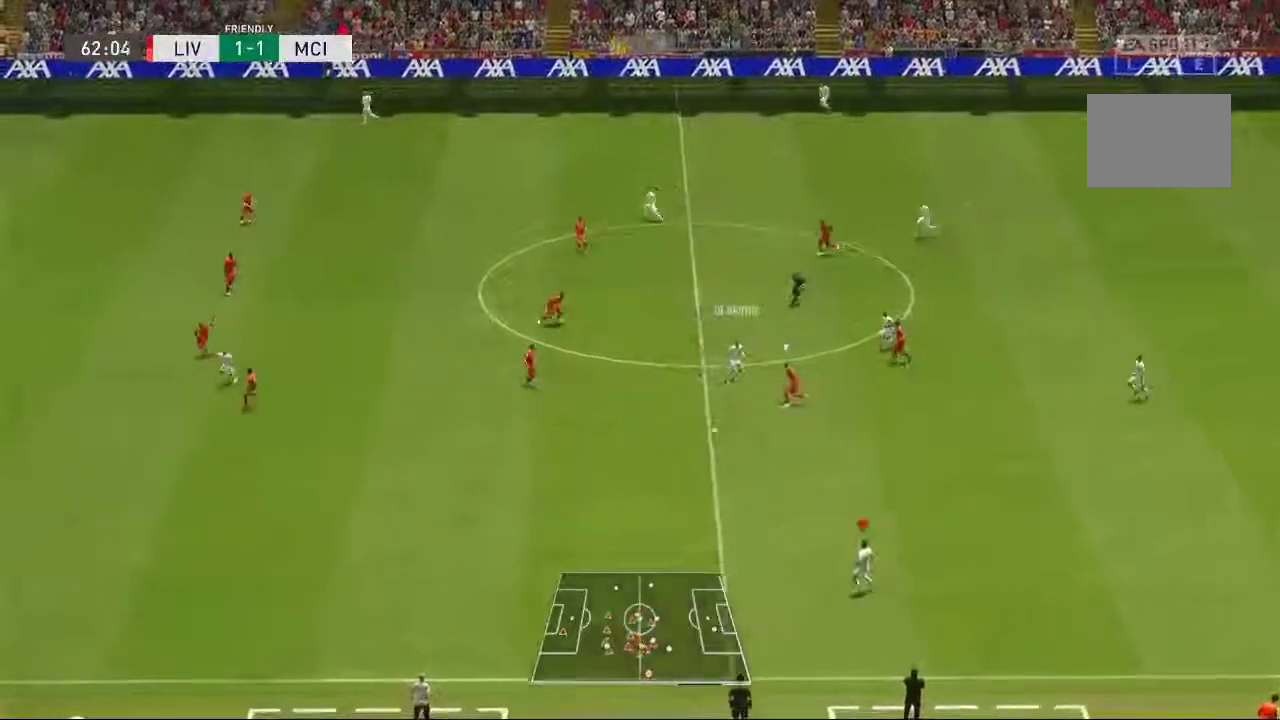
{"dt_ms": 1000, "buttons": [], "left_stick": "left", "right_stick": "center"}
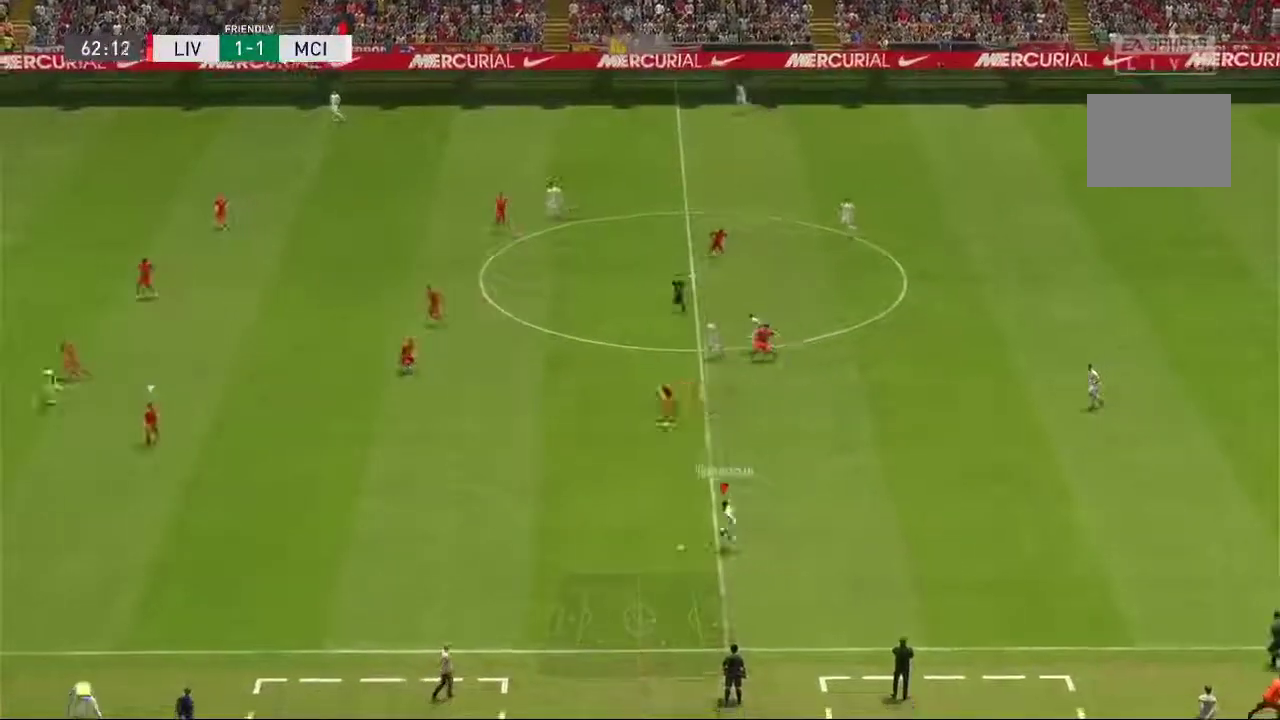
{"dt_ms": 500, "buttons": [], "left_stick": "left", "right_stick": "center", "events": []}
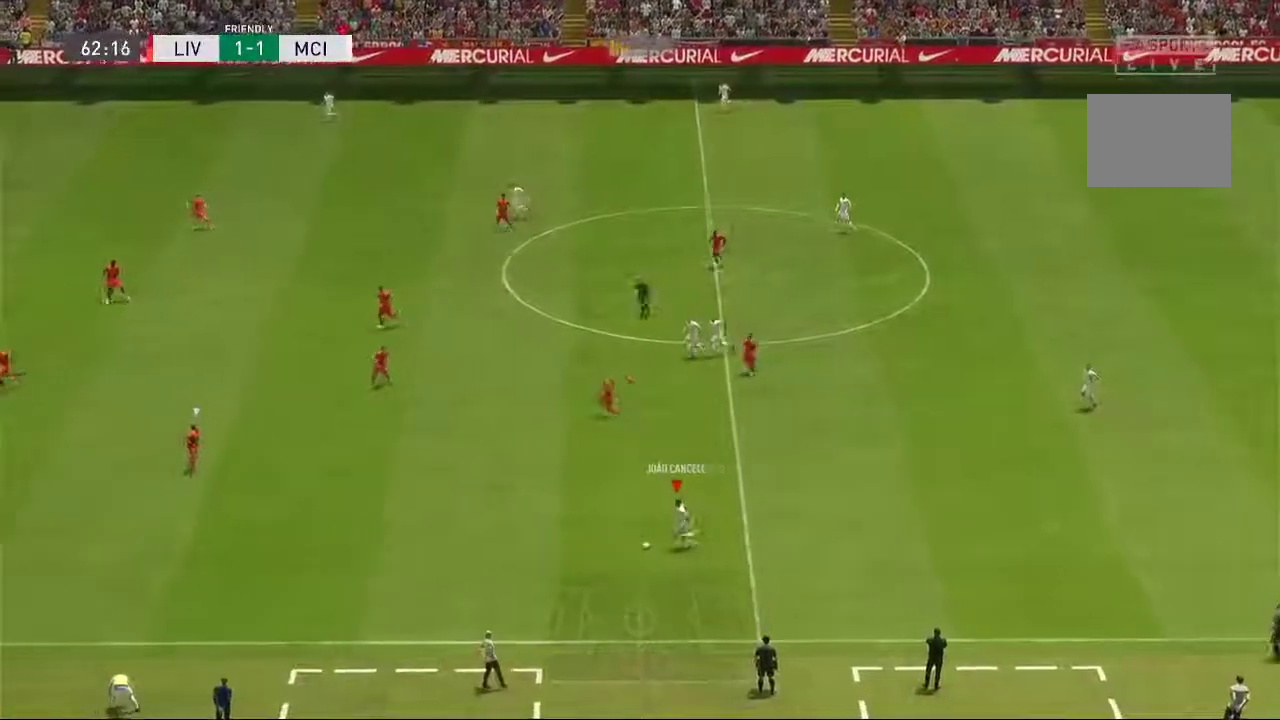
{"dt_ms": 500, "buttons": [], "left_stick": "left", "right_stick": "center", "events": []}
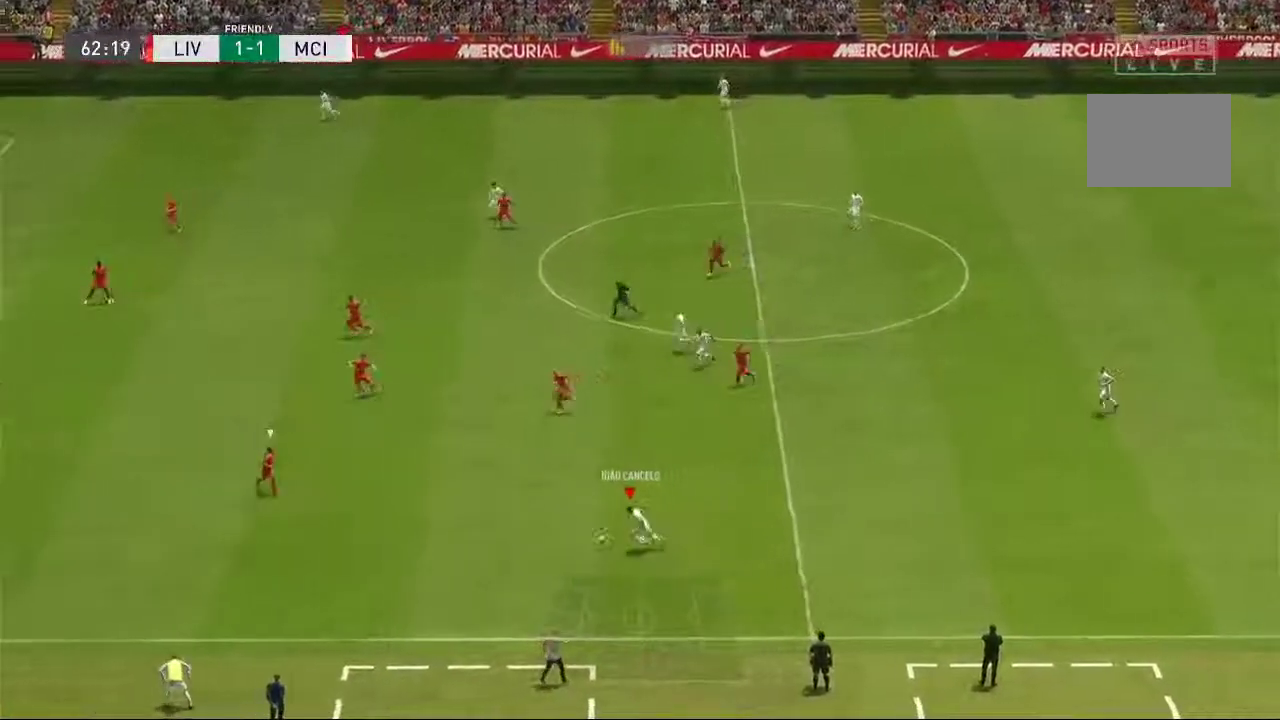
{"dt_ms": 1000, "buttons": [], "left_stick": "down", "right_stick": "center", "events": [[483, "left_stick", "center"], [517, "left_stick", "down-right"], [567, "left_stick", "center"], [717, "left_stick", "right"], [783, "left_stick", "down-right"], [933, "left_stick", "down"]]}
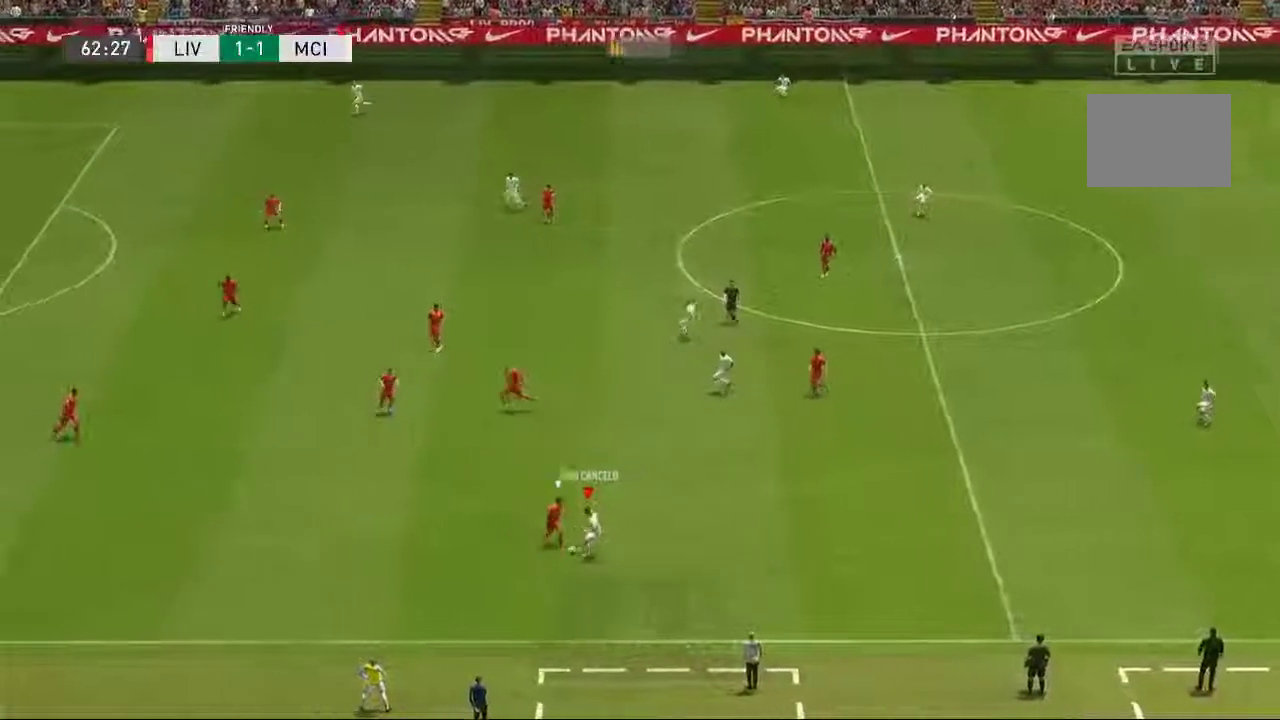
{"dt_ms": 500, "buttons": [], "left_stick": "down-left", "right_stick": "center", "events": [[83, "left_stick", "down-left"]]}
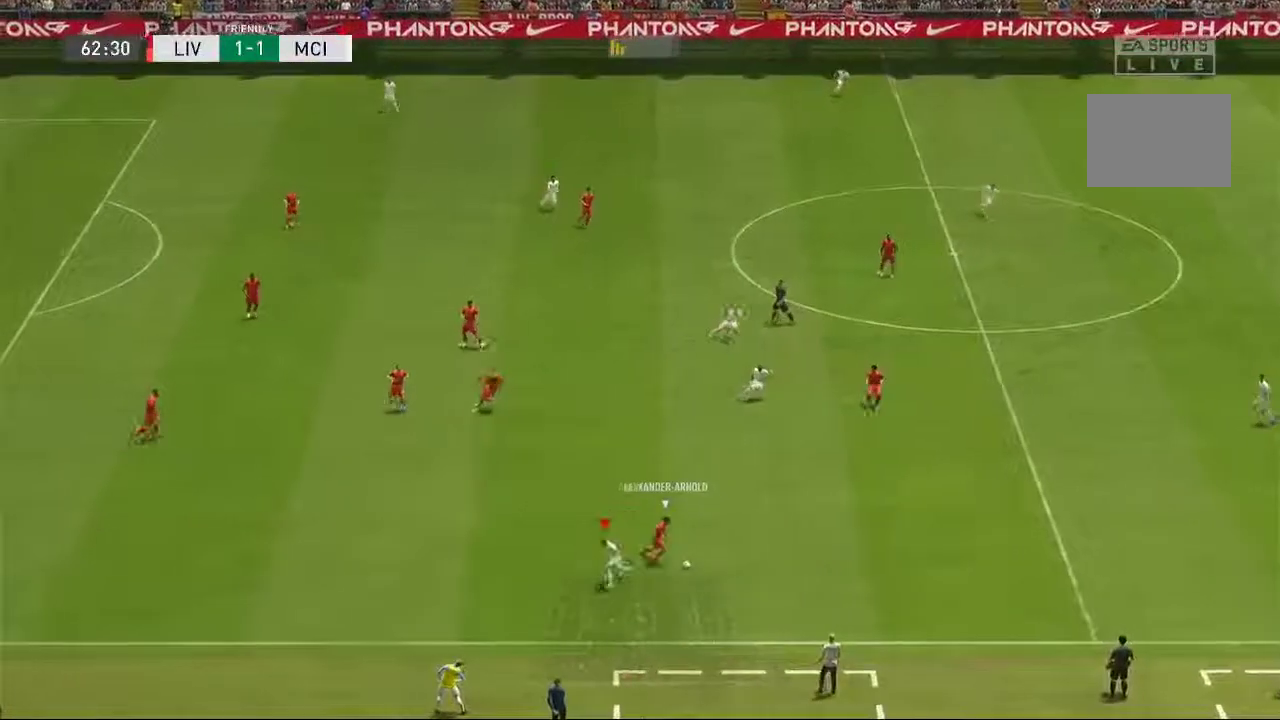
{"dt_ms": 500, "buttons": [], "left_stick": "right", "right_stick": "center", "events": [[17, "left_stick", "down-right"], [433, "left_stick", "right"]]}
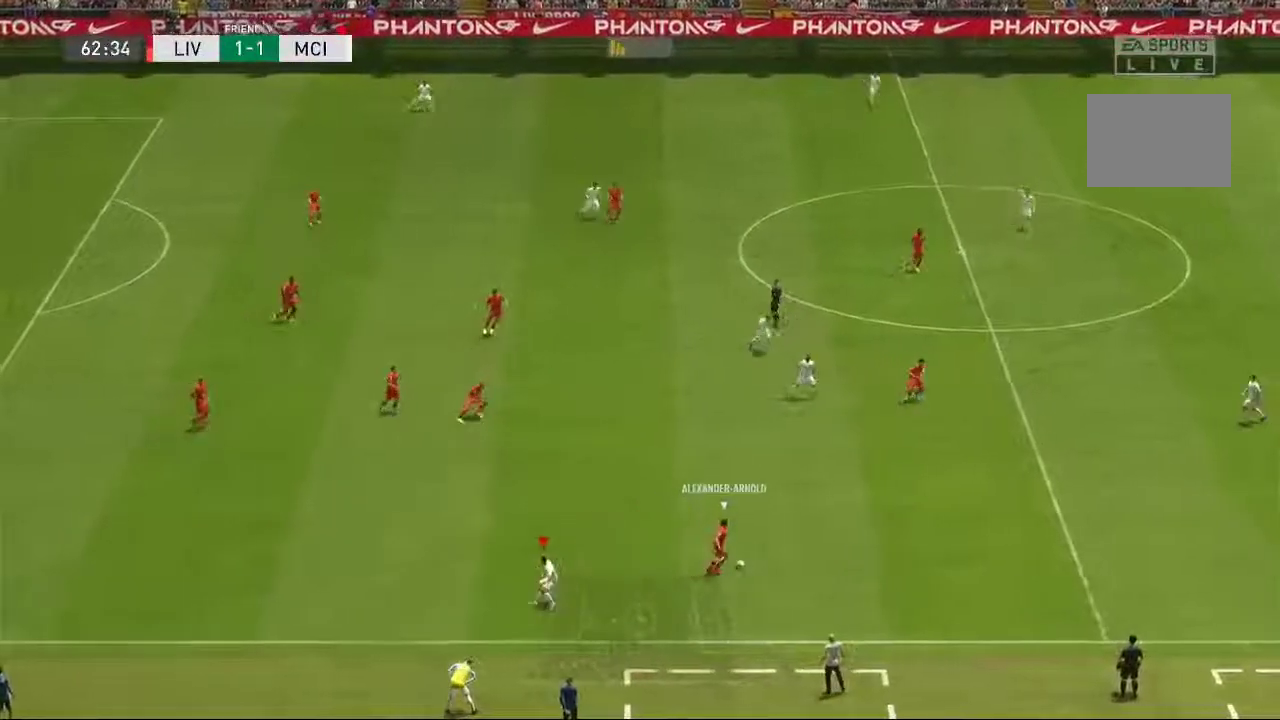
{"dt_ms": 500, "buttons": ["L2"], "left_stick": "down-right", "right_stick": "center", "events": [[317, "left_stick", "down-right"], [367, "L2", "down"]]}
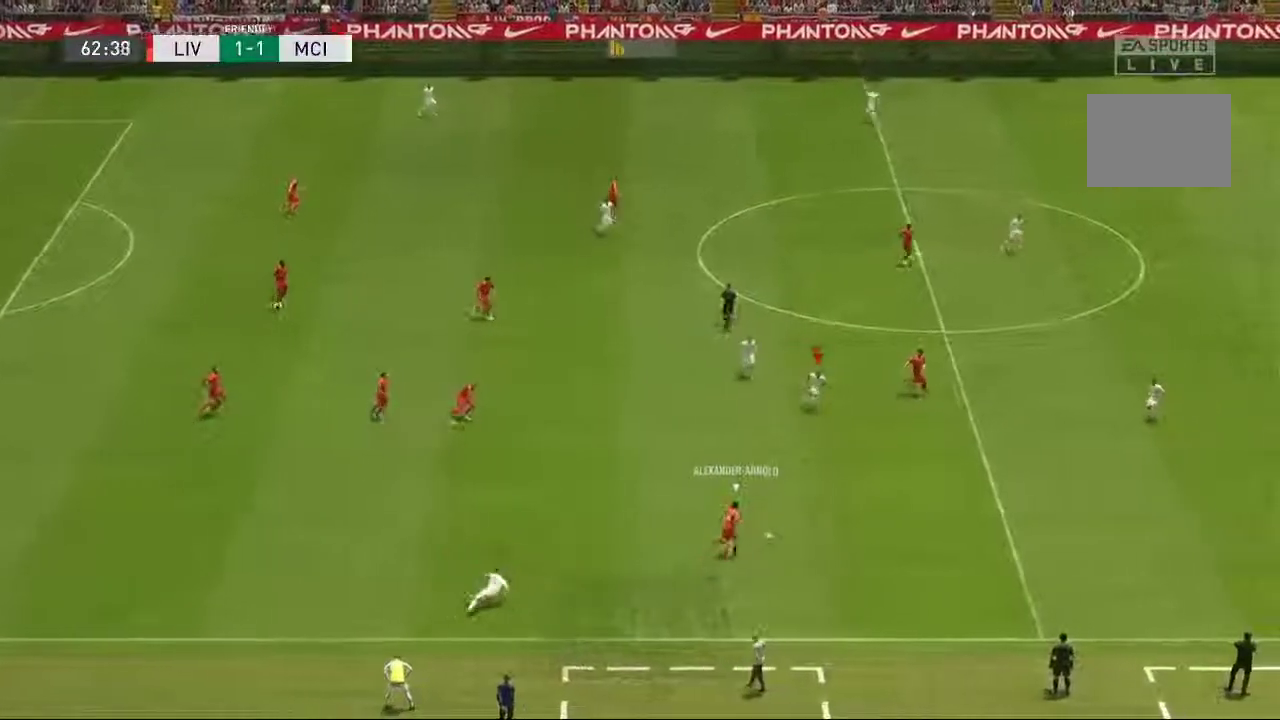
{"dt_ms": 500, "buttons": [], "left_stick": "down-right", "right_stick": "center", "events": [[83, "L2", "up"]]}
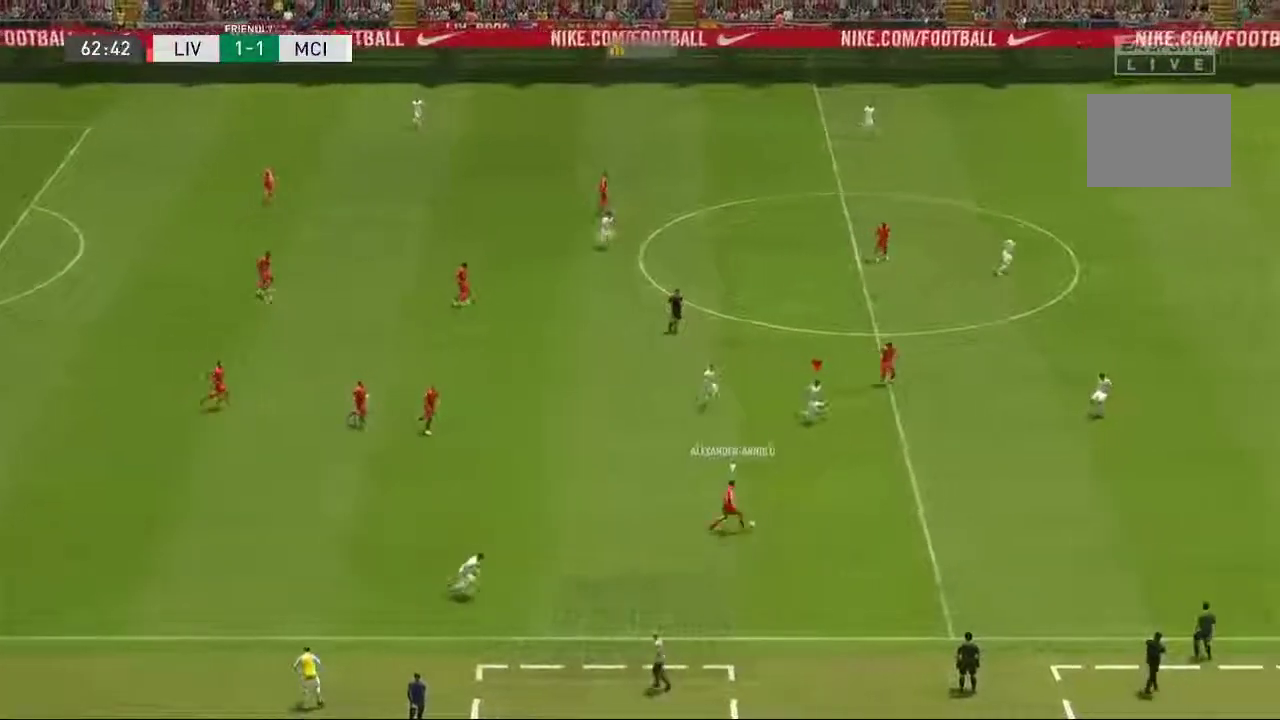
{"dt_ms": 500, "buttons": ["L2"], "left_stick": "down-right", "right_stick": "center", "events": [[450, "L2", "down"]]}
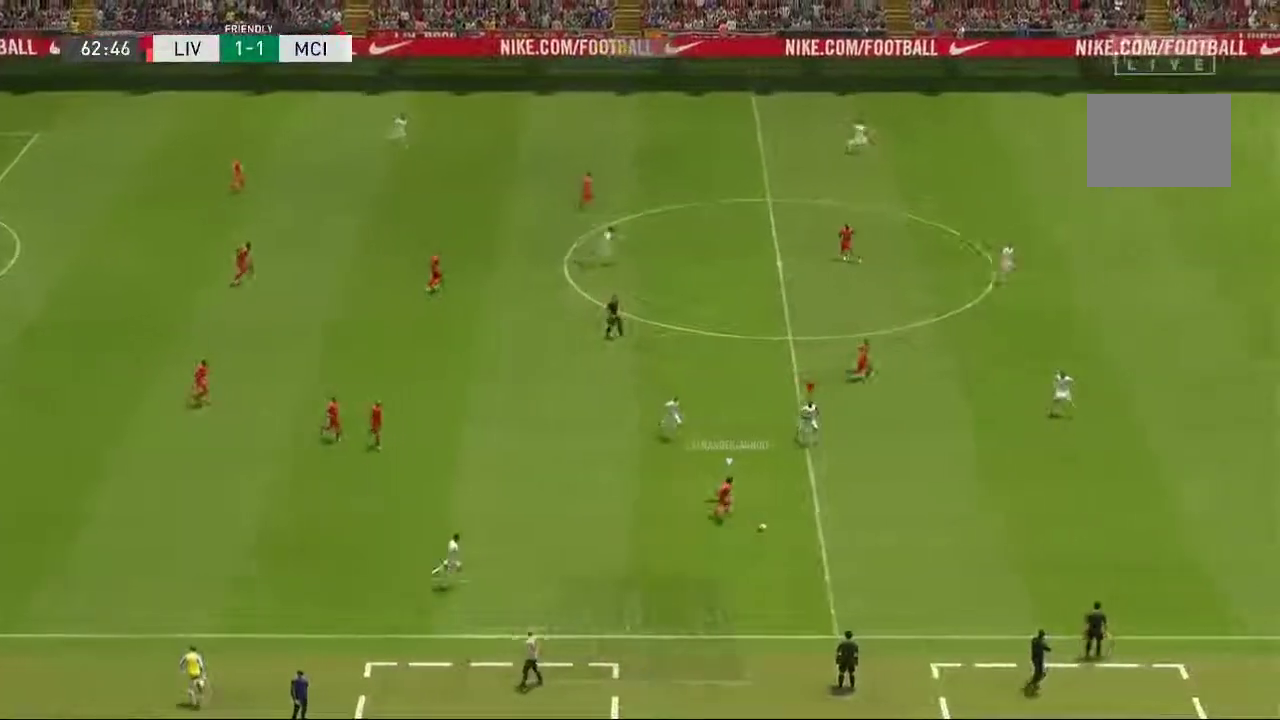
{"dt_ms": 500, "buttons": [], "left_stick": "down-right", "right_stick": "center", "events": [[233, "L2", "up"]]}
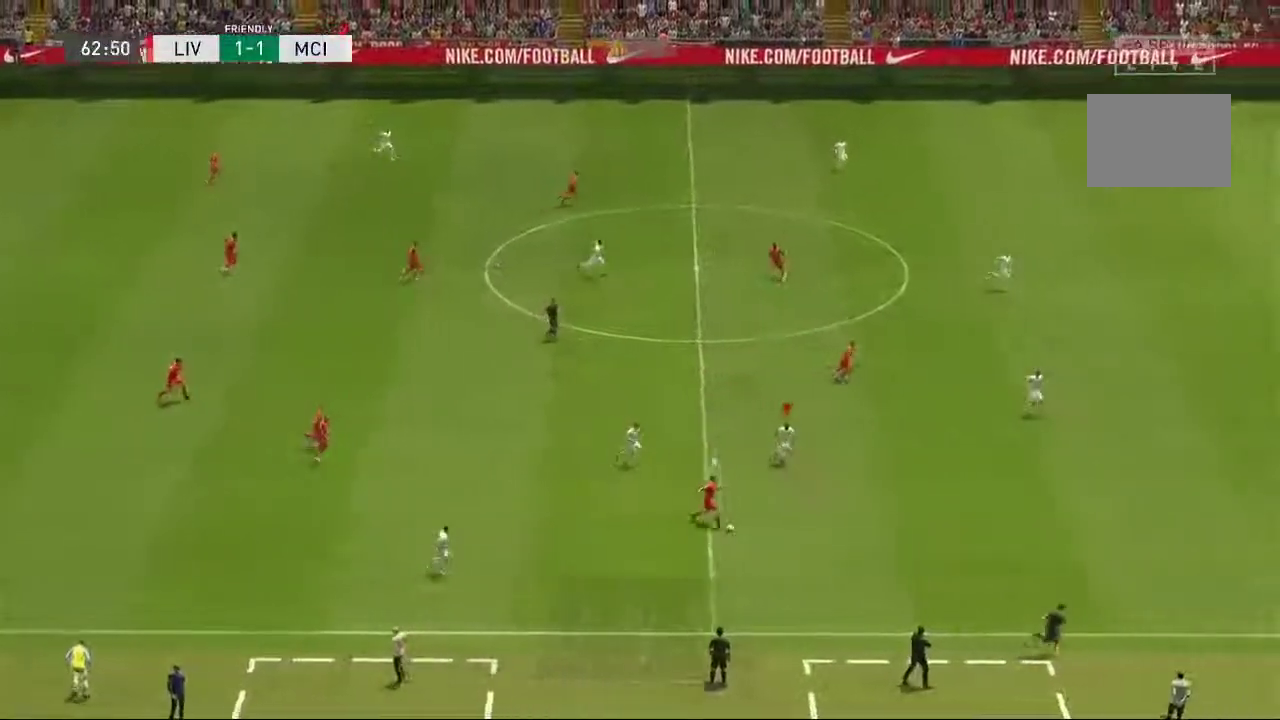
{"dt_ms": 500, "buttons": ["L2"], "left_stick": "down-right", "right_stick": "center", "events": [[350, "L2", "down"]]}
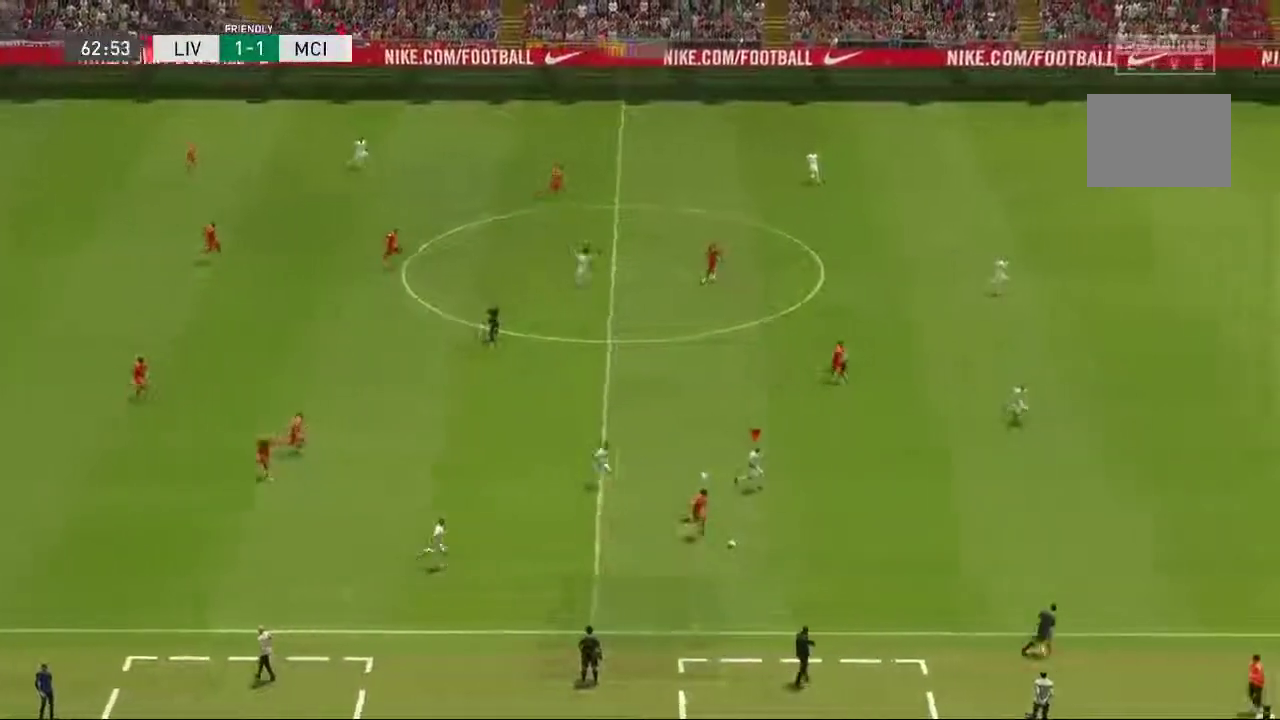
{"dt_ms": 500, "buttons": [], "left_stick": "down-right", "right_stick": "center", "events": [[267, "L2", "up"]]}
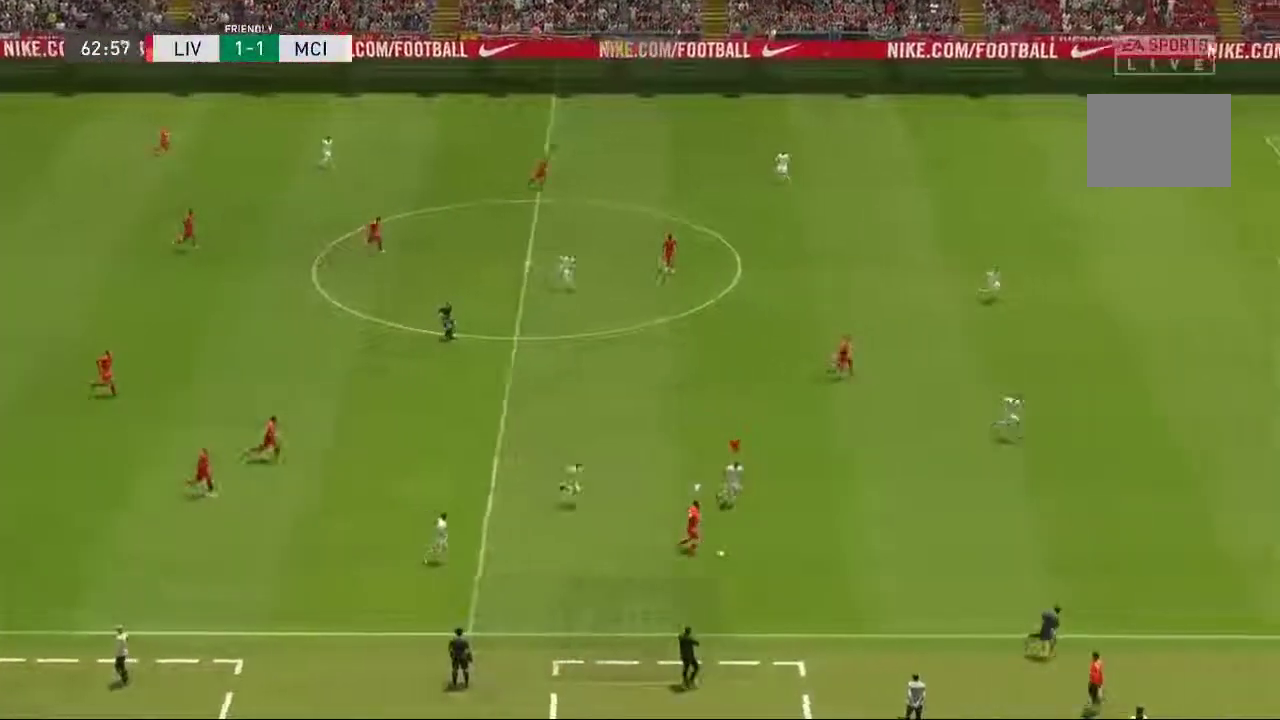
{"dt_ms": 500, "buttons": [], "left_stick": "down-right", "right_stick": "center", "events": []}